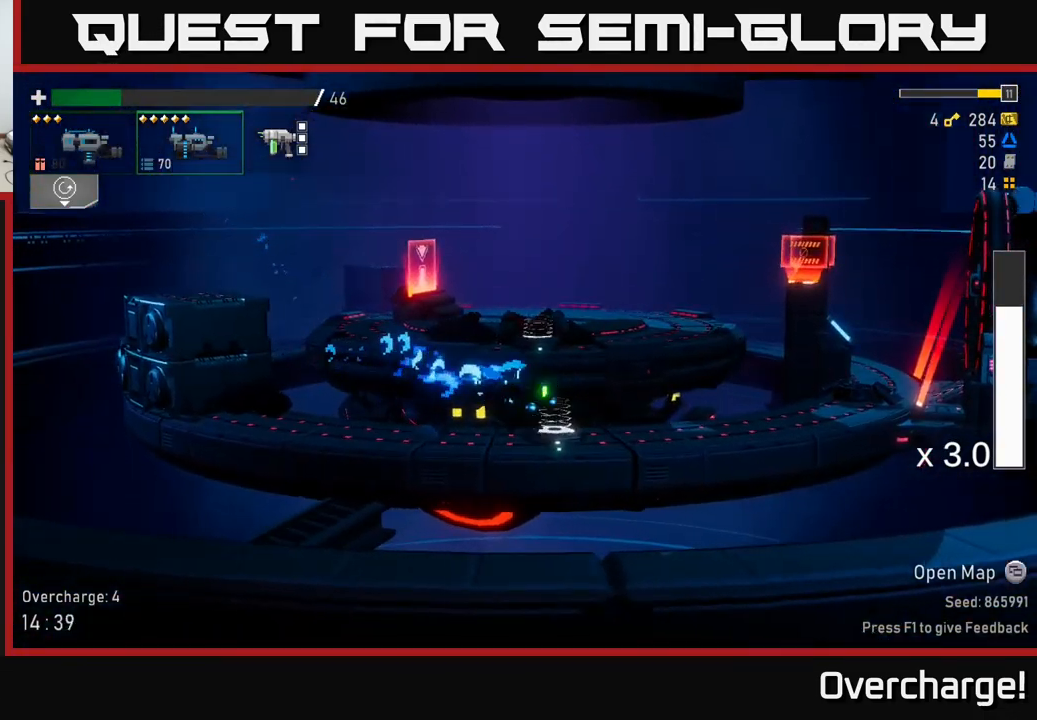
Gameplay with a controller (Xbox layout); each line is a JSON object with the inputs held at the frame after it (dt_ms = milliseconds from this image to that frame). "events" lists button and stick changes between this image and that frame as [ms after this image, input, new state], when the widget could be followed in between. Not read: right_stick.
{"dt_ms": 1000, "buttons": [], "left_stick": "left"}
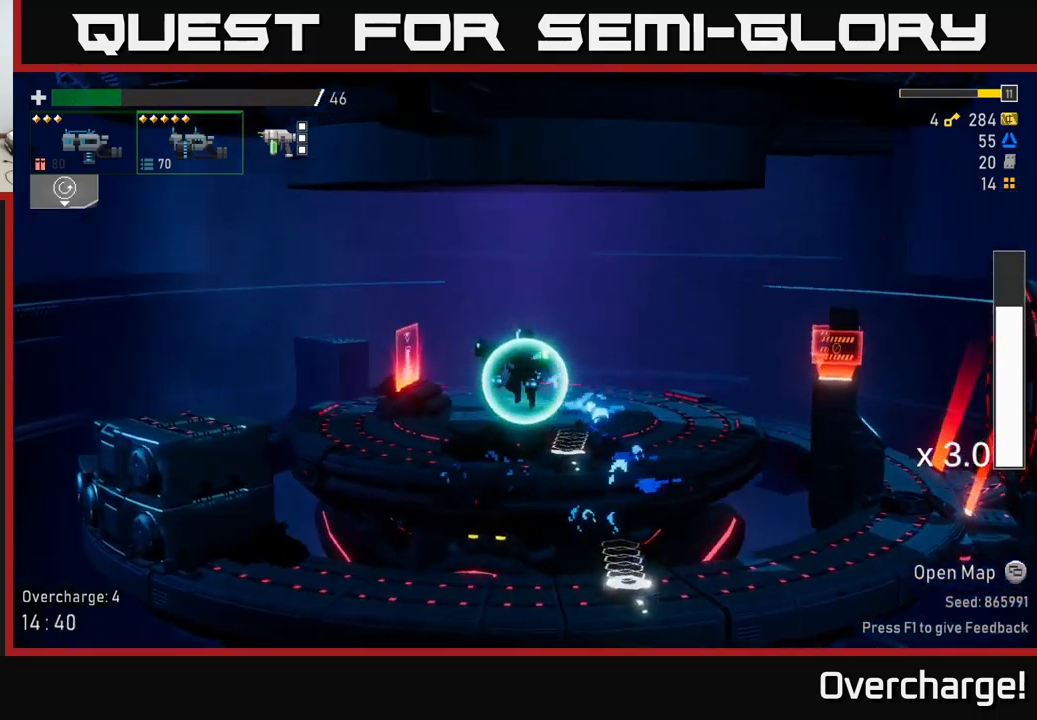
{"dt_ms": 500, "buttons": ["X"], "left_stick": "left", "events": [[467, "X", "down"]]}
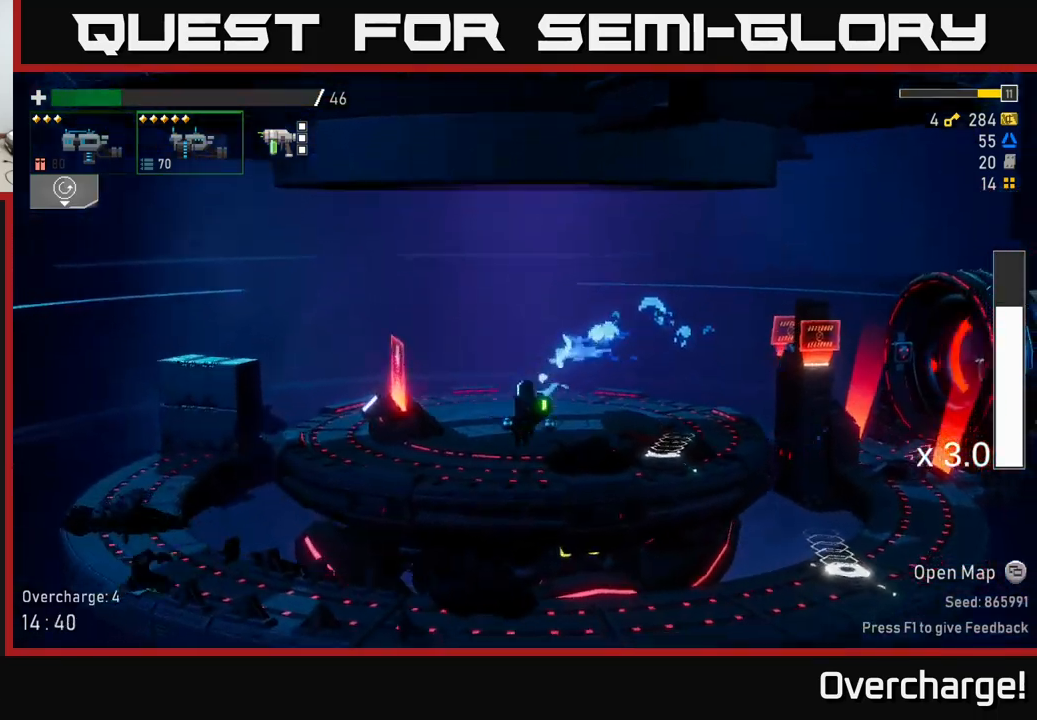
{"dt_ms": 500, "buttons": [], "left_stick": "left", "events": [[184, "X", "up"]]}
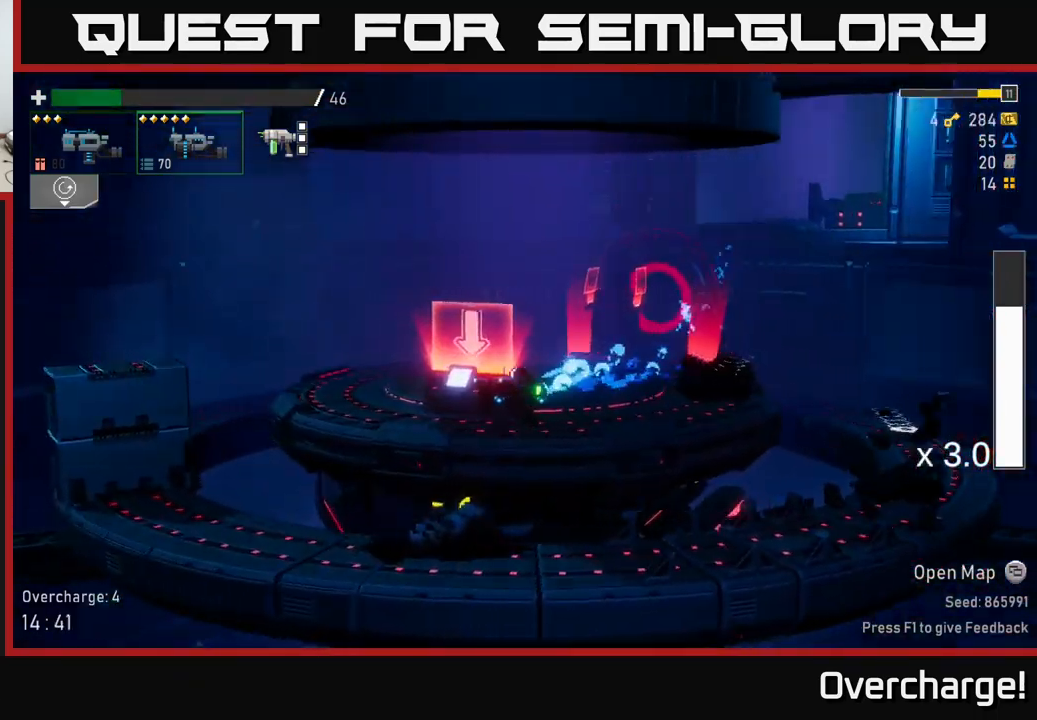
{"dt_ms": 500, "buttons": [], "left_stick": "center", "events": [[117, "Y", "down"], [200, "Y", "up"], [334, "left_stick", "center"]]}
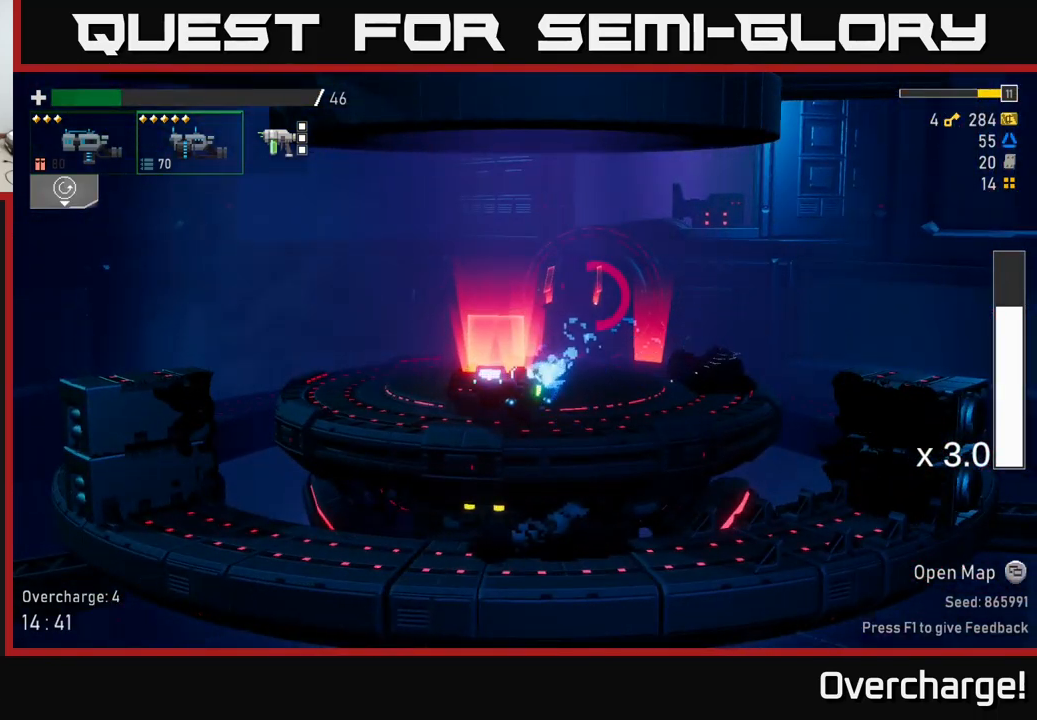
{"dt_ms": 500, "buttons": ["R2"], "left_stick": "center", "events": [[84, "R2", "down"]]}
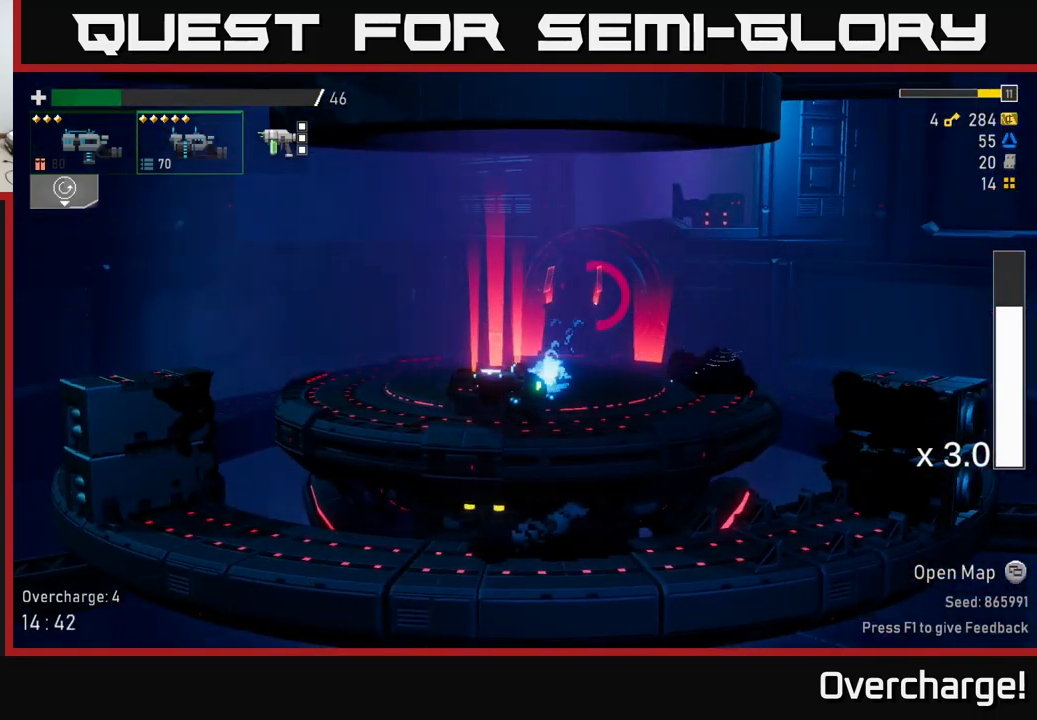
{"dt_ms": 500, "buttons": ["R2"], "left_stick": "center", "events": []}
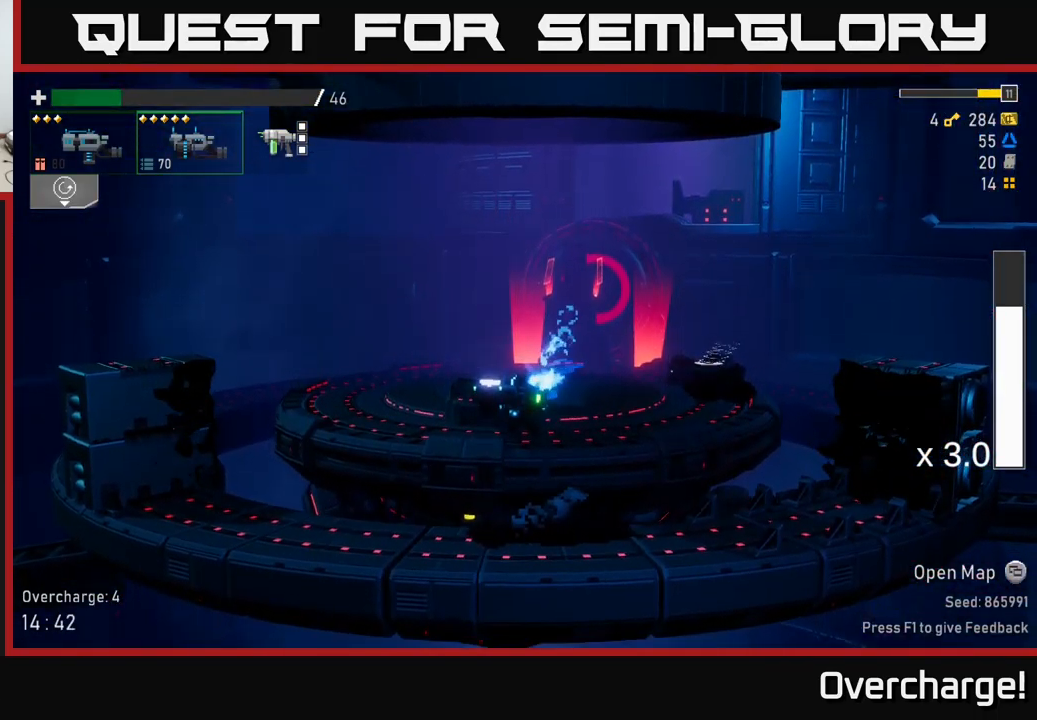
{"dt_ms": 500, "buttons": ["R2"], "left_stick": "center", "events": []}
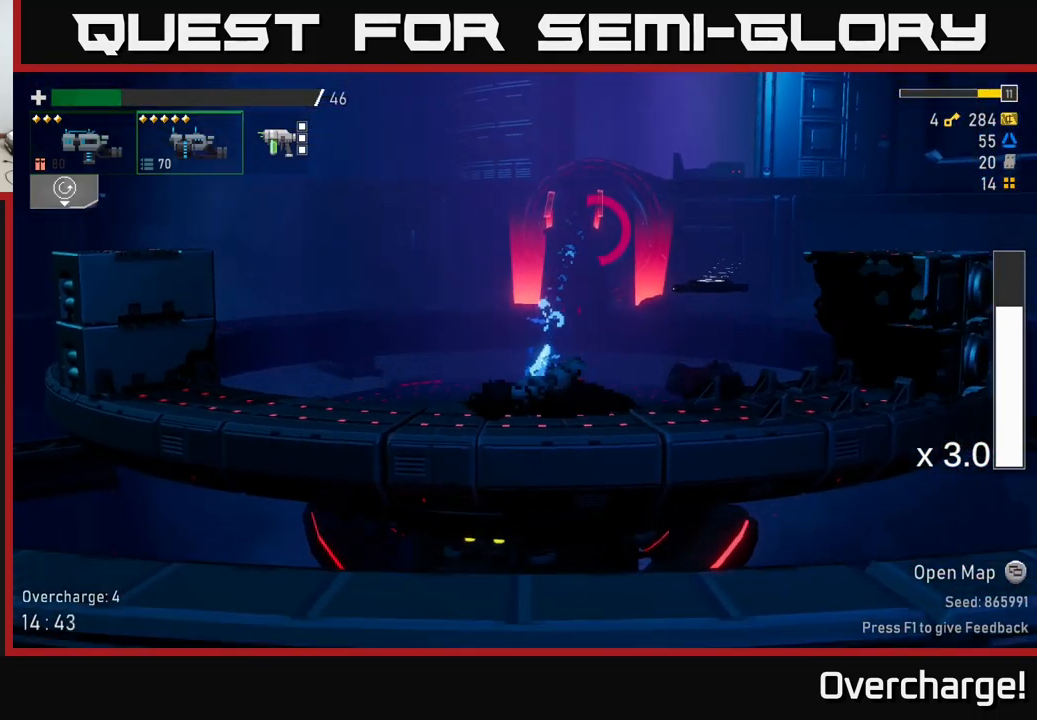
{"dt_ms": 500, "buttons": ["R2"], "left_stick": "center", "events": []}
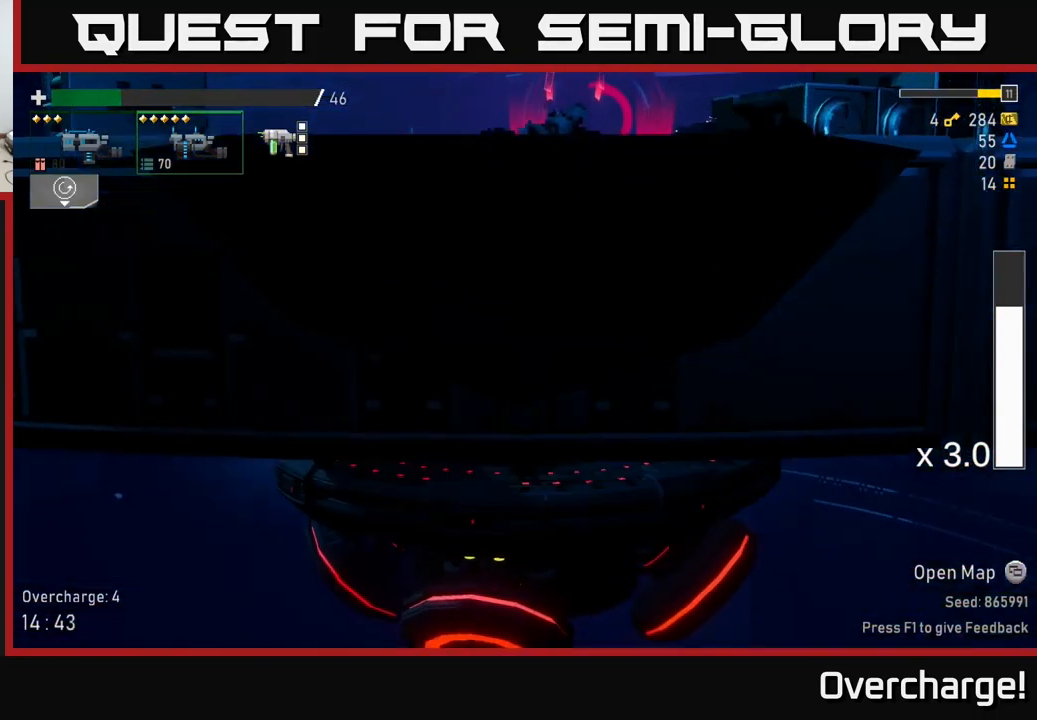
{"dt_ms": 500, "buttons": ["R2"], "left_stick": "center", "events": []}
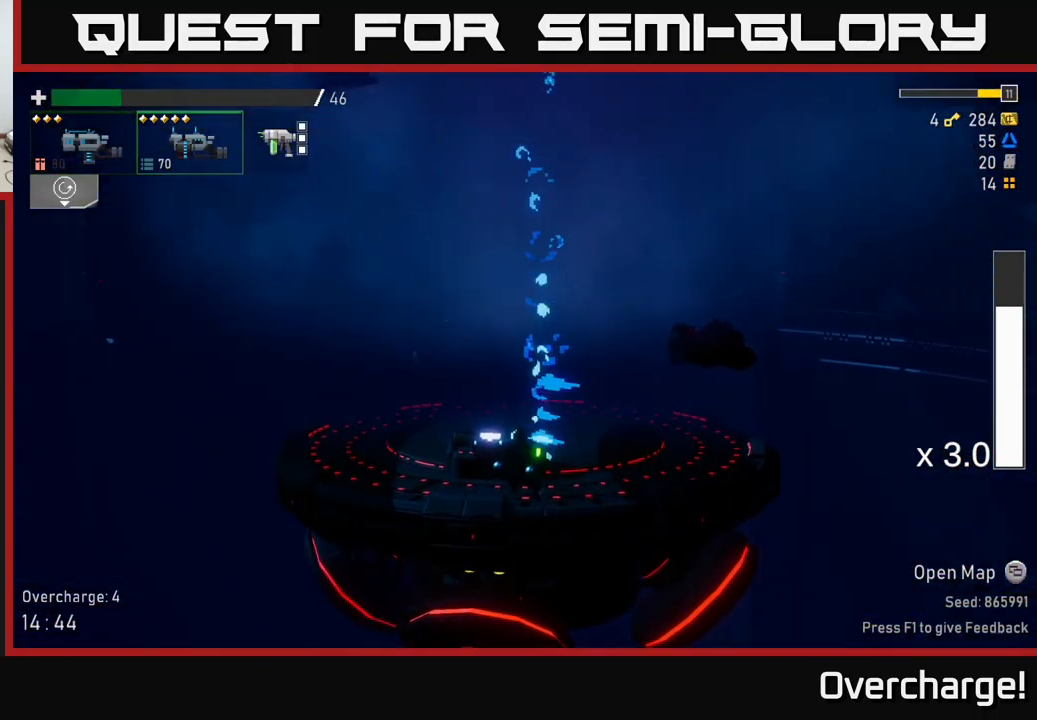
{"dt_ms": 484, "buttons": ["R2"], "left_stick": "center", "events": []}
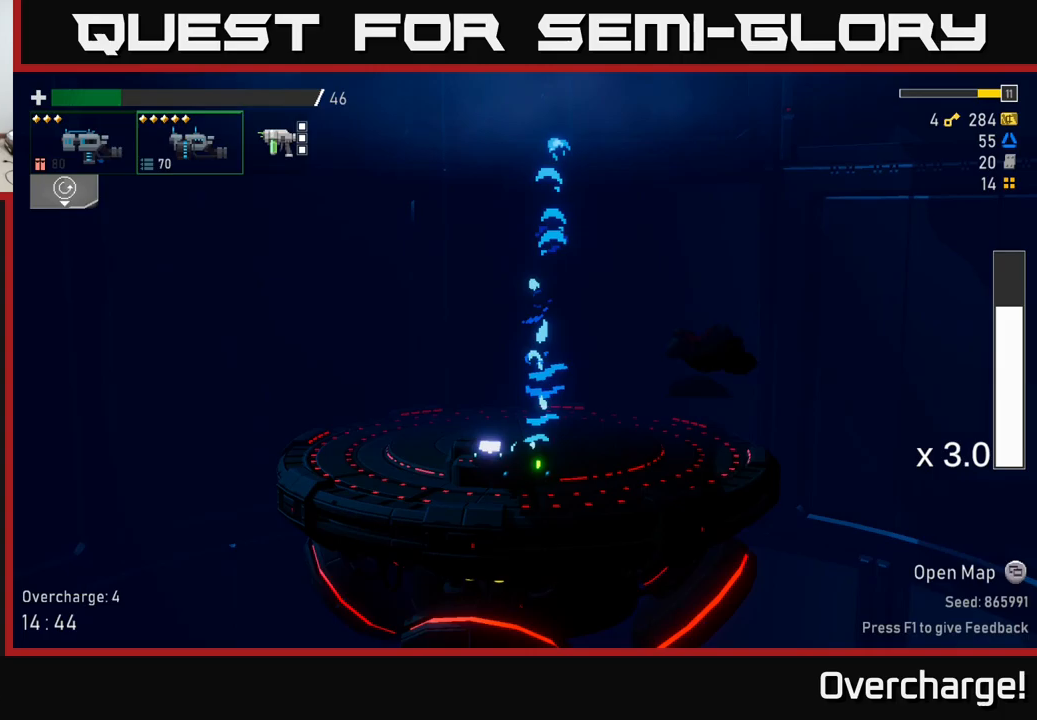
{"dt_ms": 500, "buttons": ["R2"], "left_stick": "left", "events": [[500, "left_stick", "left"]]}
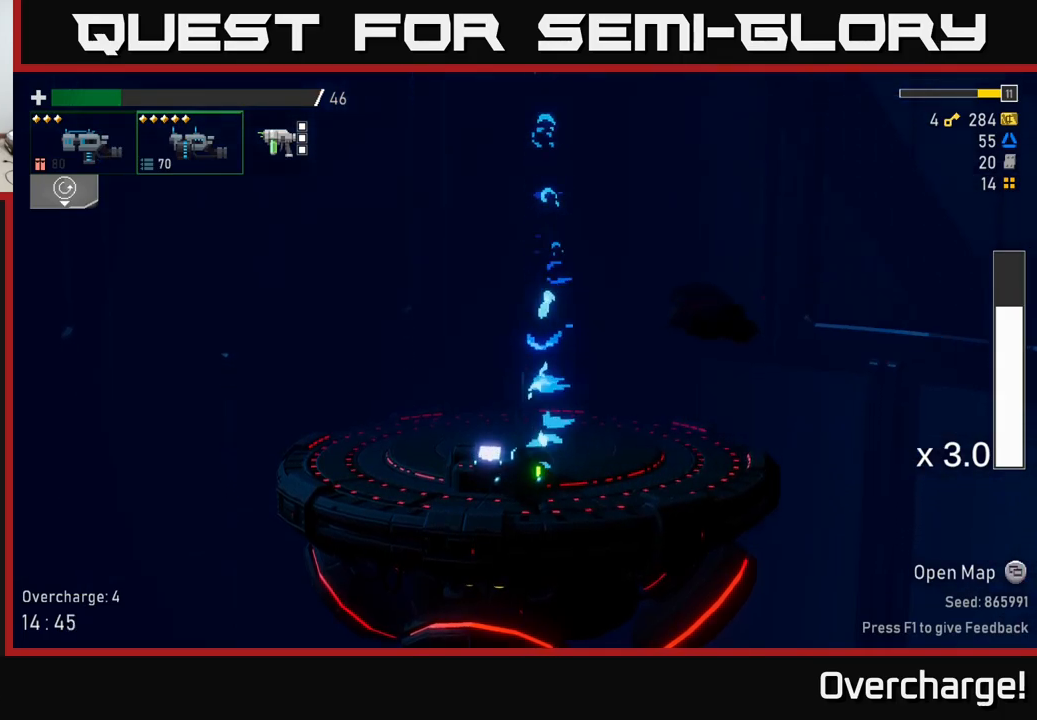
{"dt_ms": 500, "buttons": ["R2"], "left_stick": "center", "events": [[283, "left_stick", "center"]]}
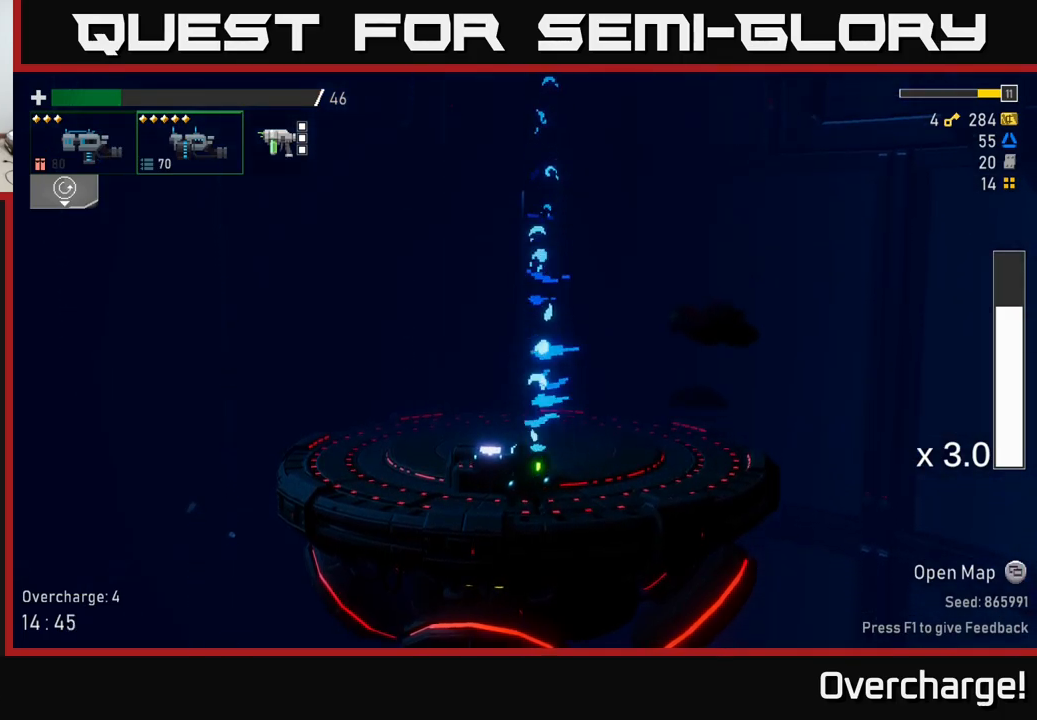
{"dt_ms": 500, "buttons": ["R2"], "left_stick": "center", "events": []}
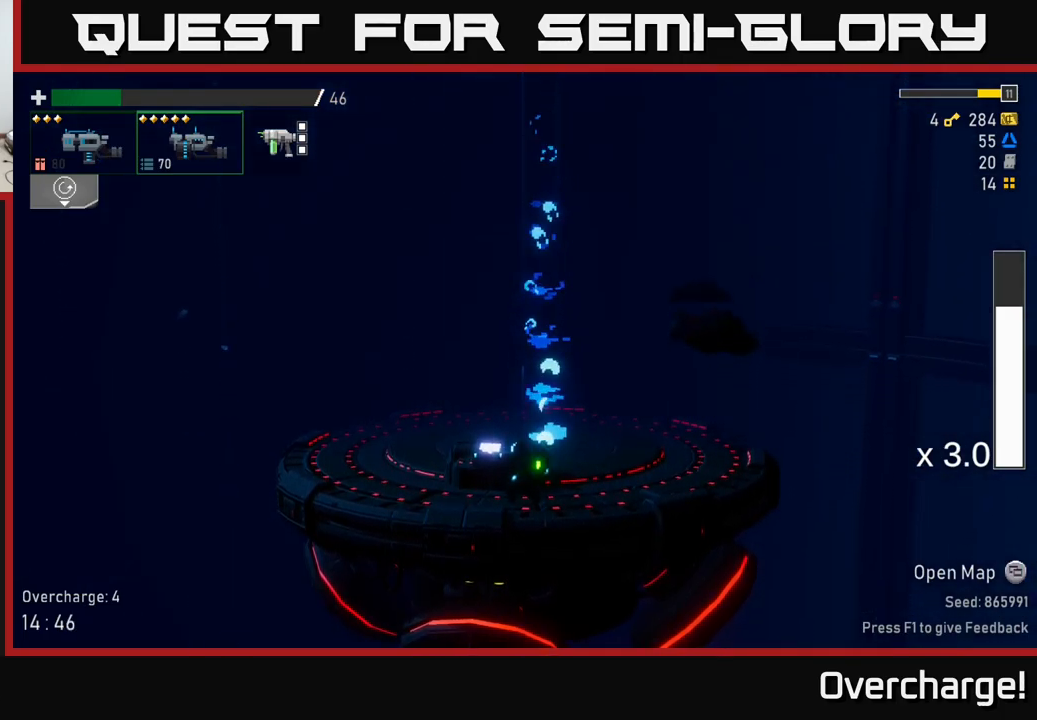
{"dt_ms": 500, "buttons": ["R2"], "left_stick": "center", "events": [[83, "left_stick", "left"], [300, "left_stick", "center"]]}
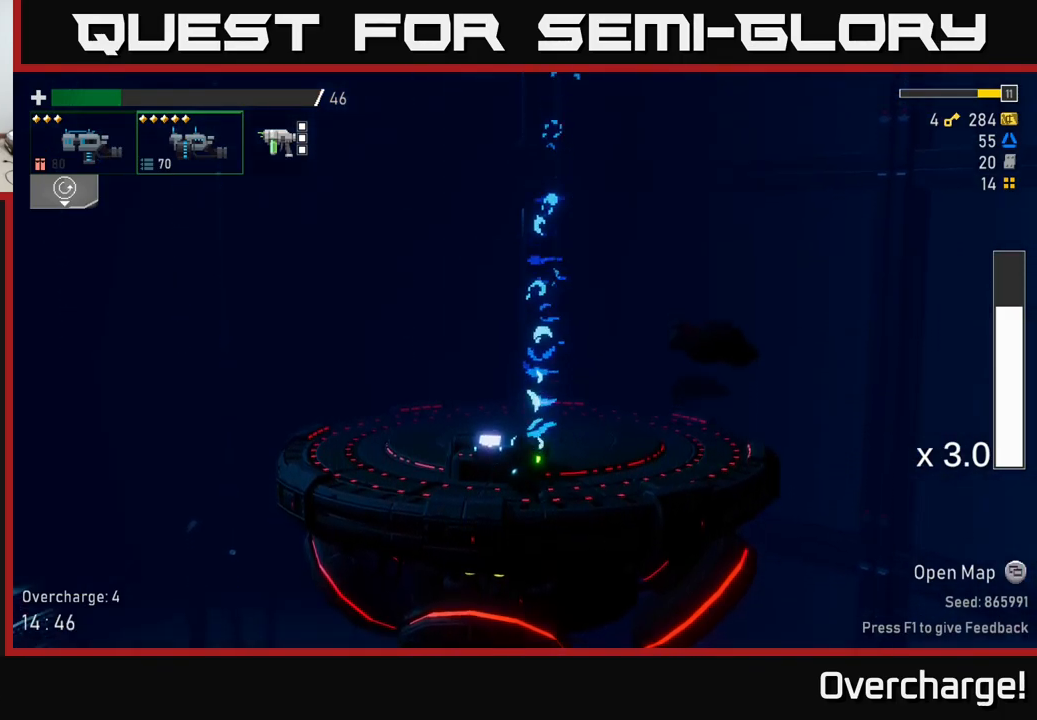
{"dt_ms": 500, "buttons": ["R2"], "left_stick": "left", "events": [[400, "left_stick", "left"]]}
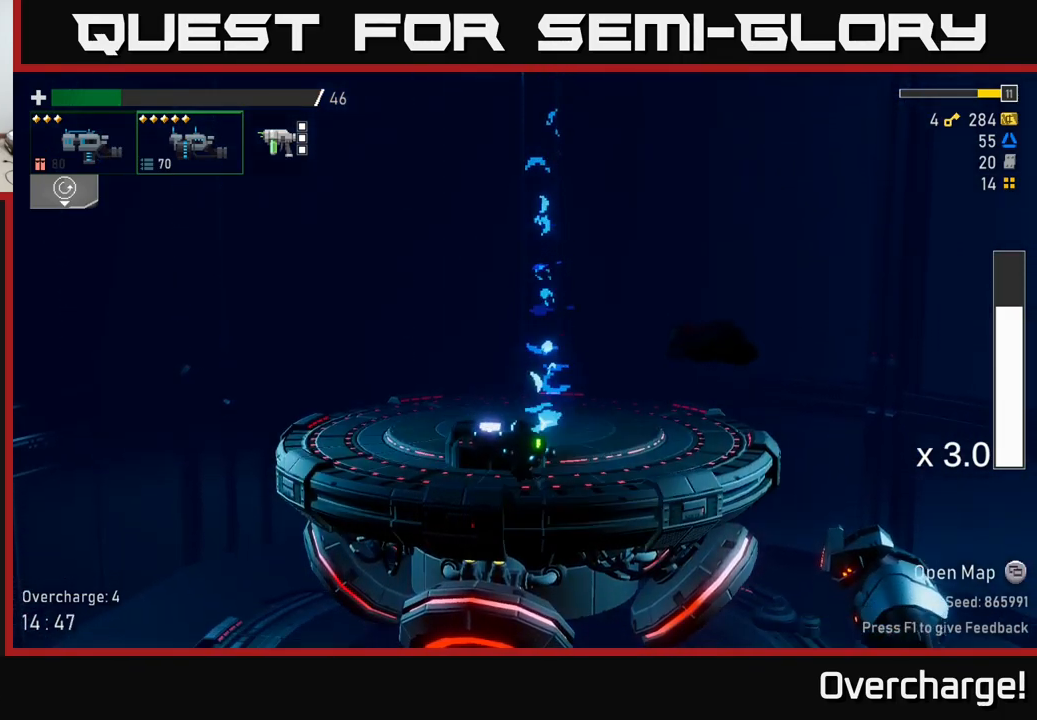
{"dt_ms": 500, "buttons": ["R2"], "left_stick": "center", "events": [[467, "left_stick", "center"]]}
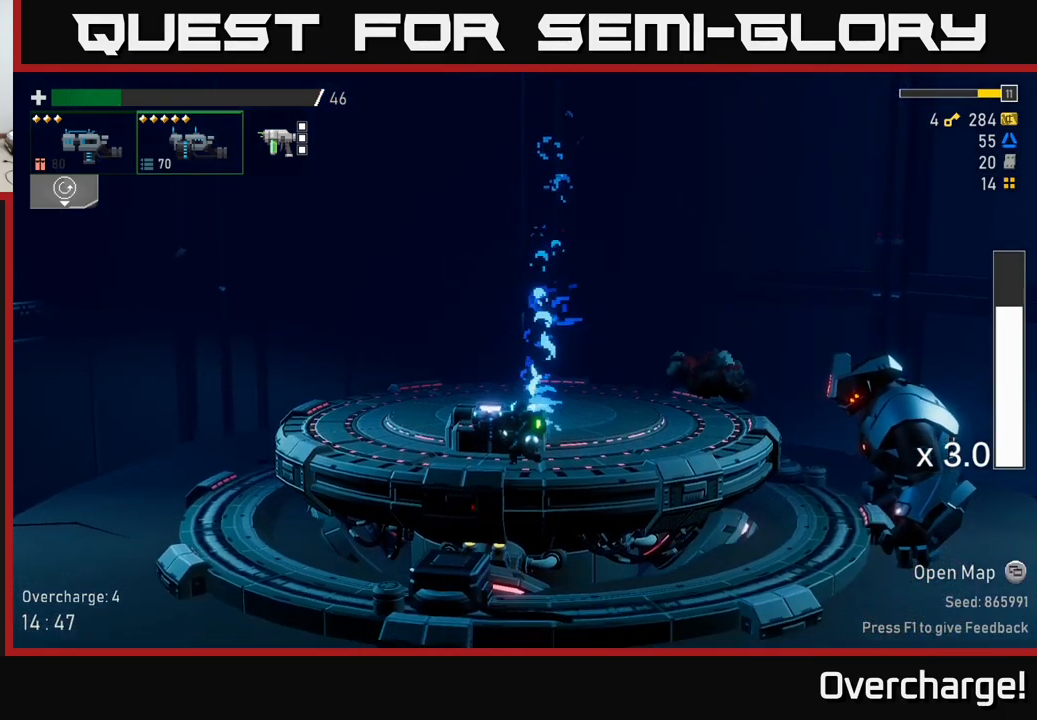
{"dt_ms": 500, "buttons": ["R2"], "left_stick": "center", "events": []}
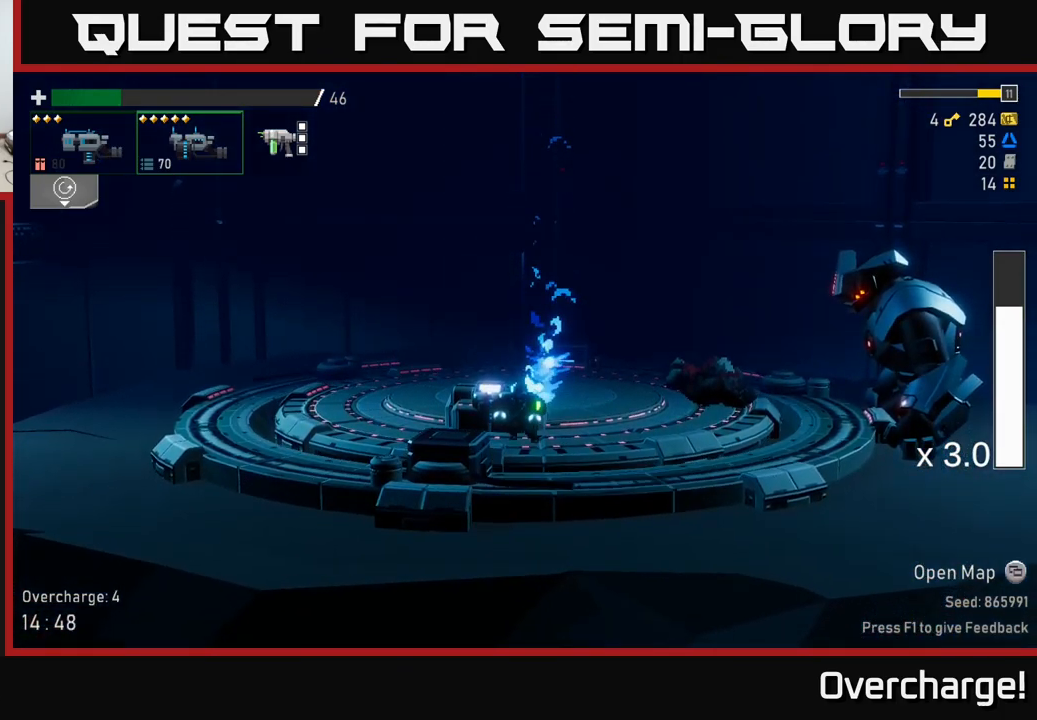
{"dt_ms": 500, "buttons": ["R2"], "left_stick": "center", "events": []}
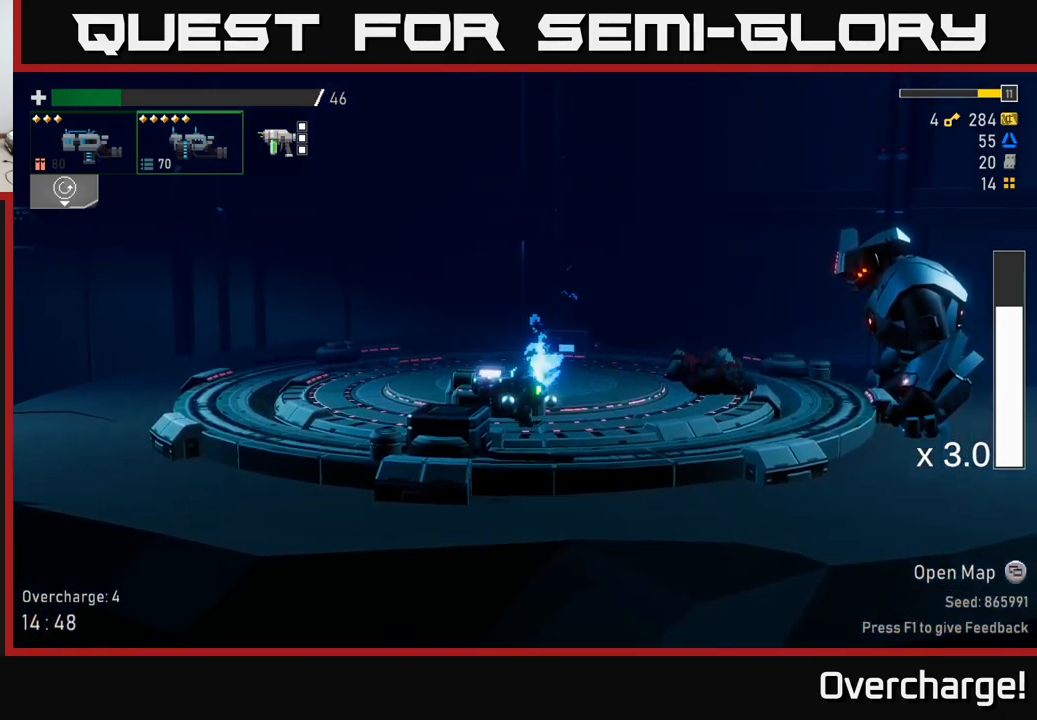
{"dt_ms": 500, "buttons": ["R2"], "left_stick": "center"}
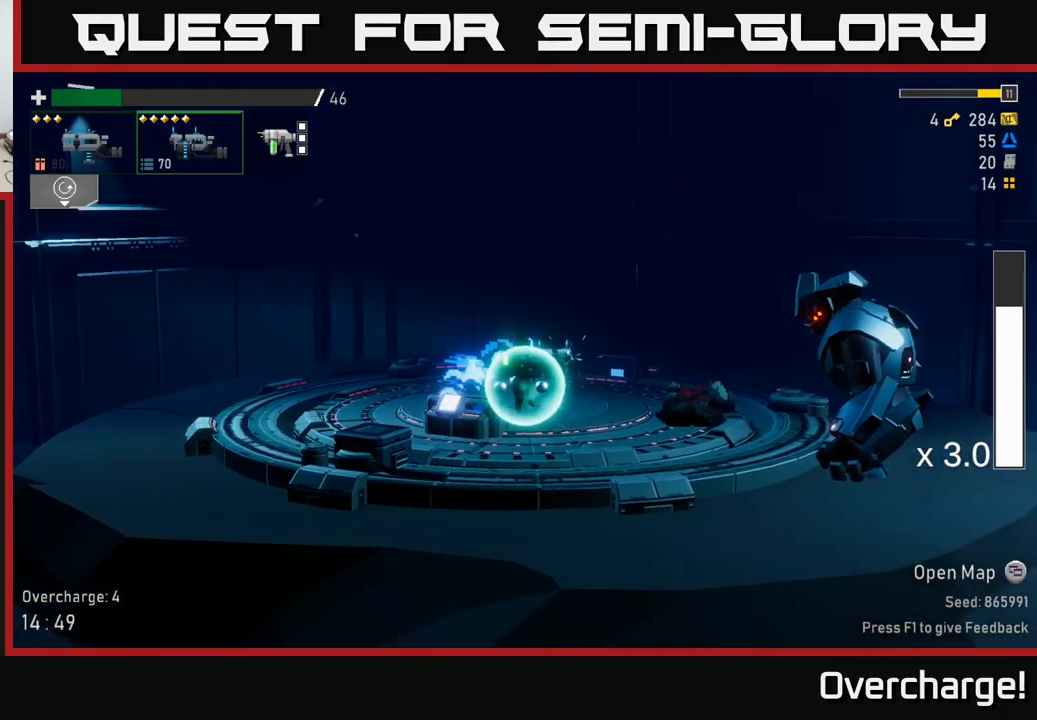
{"dt_ms": 500, "buttons": ["R2"], "left_stick": "center", "events": []}